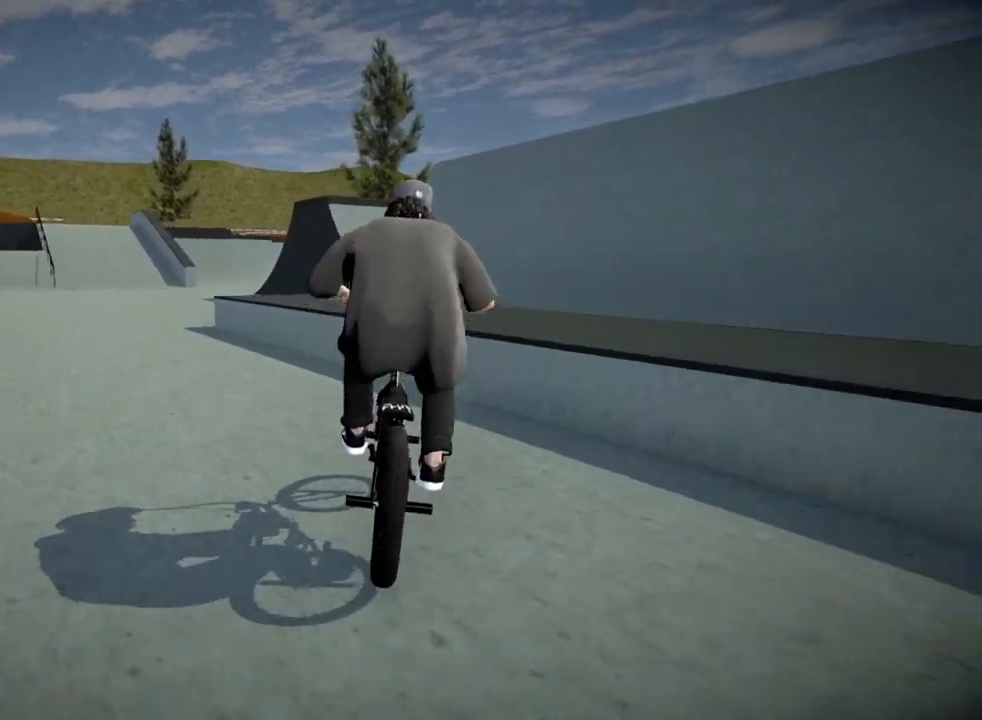
Gameplay with a controller (Xbox layout); each line is a JSON object with the inputs held at the frame after it. "events" lists button and stick changes between this image and that frame as [ms after this image, input, new state], when the widget could be followed in between.
{"buttons": [], "left_stick": "center", "right_stick": "center", "events": [[117, "right_stick", "center"], [334, "left_stick", "left"], [467, "left_stick", "center"]]}
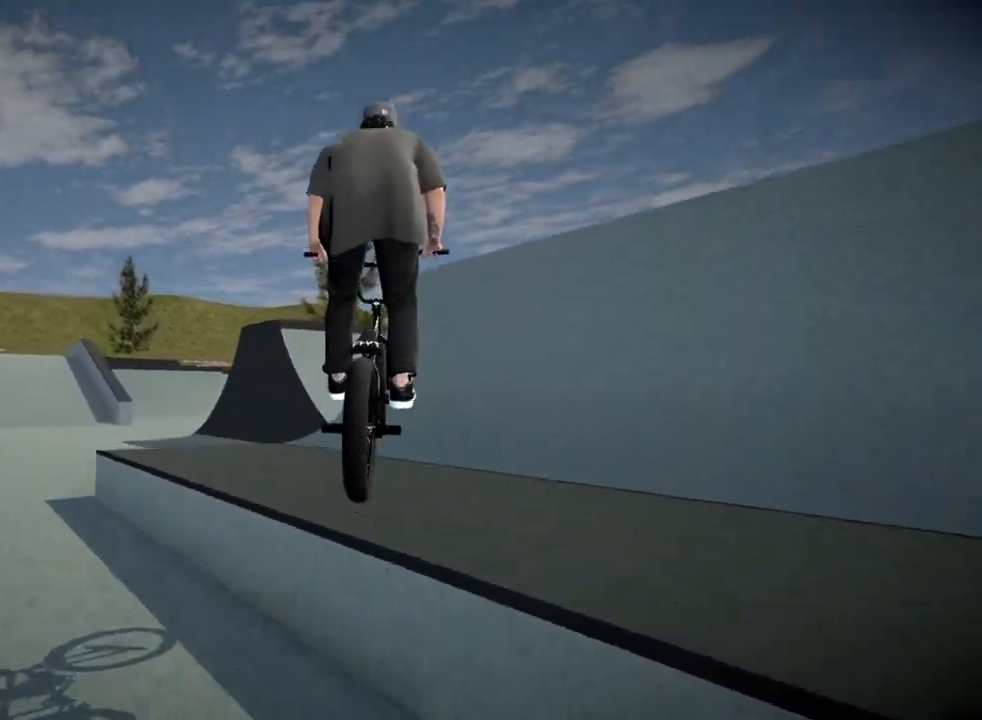
{"buttons": ["L2", "R2"], "left_stick": "up", "right_stick": "down", "events": [[83, "right_stick", "down"], [283, "R2", "down"], [333, "L2", "down"], [350, "left_stick", "up"]]}
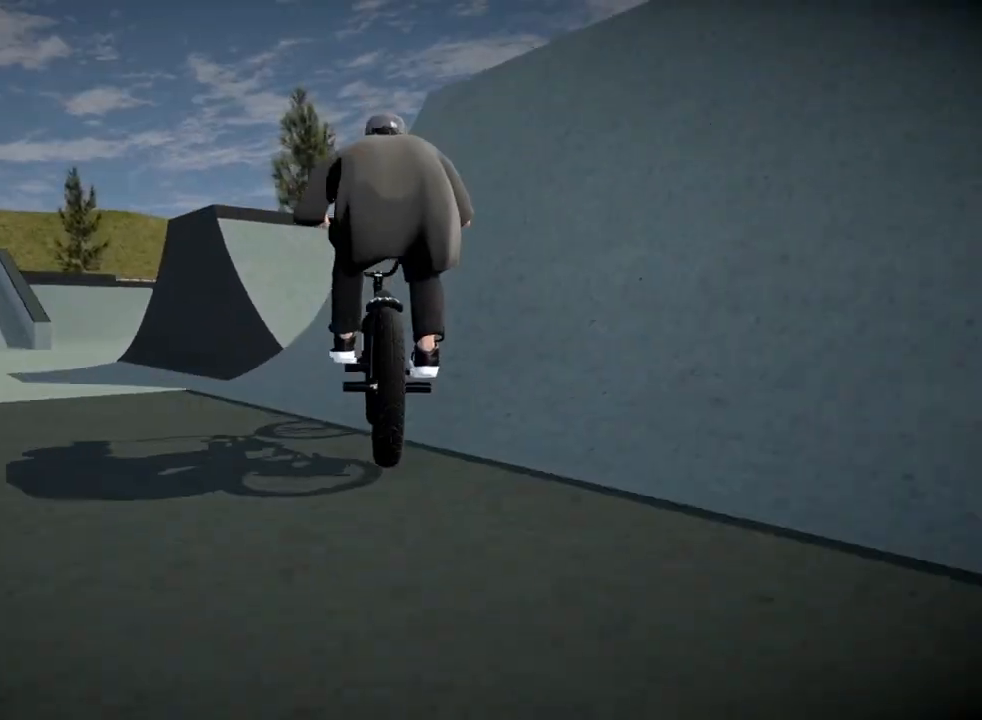
{"buttons": ["L2", "R2"], "left_stick": "up", "right_stick": "up", "events": [[234, "right_stick", "up"]]}
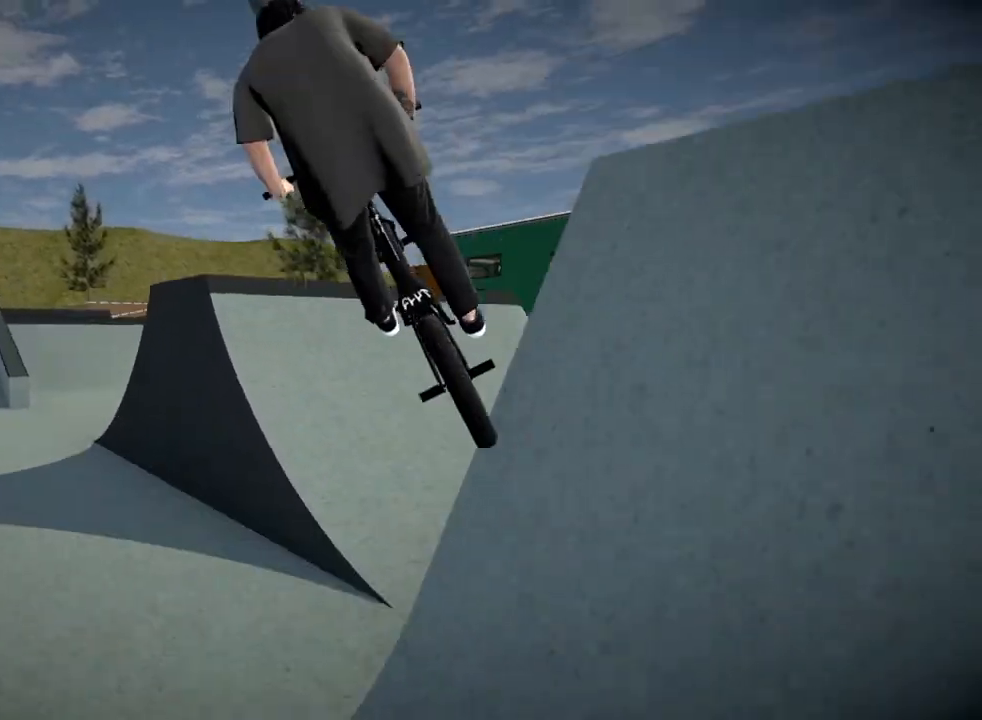
{"buttons": ["L2", "R2"], "left_stick": "up", "right_stick": "up", "events": []}
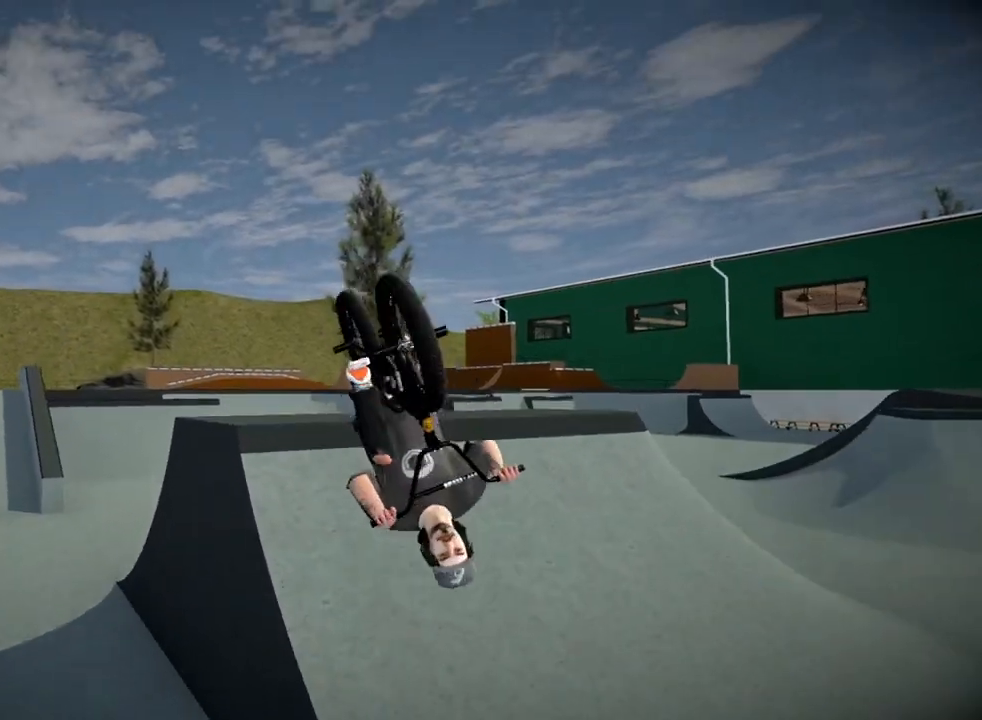
{"buttons": [], "left_stick": "center", "right_stick": "center", "events": [[34, "L2", "up"], [34, "R2", "up"], [117, "right_stick", "center"], [184, "left_stick", "center"]]}
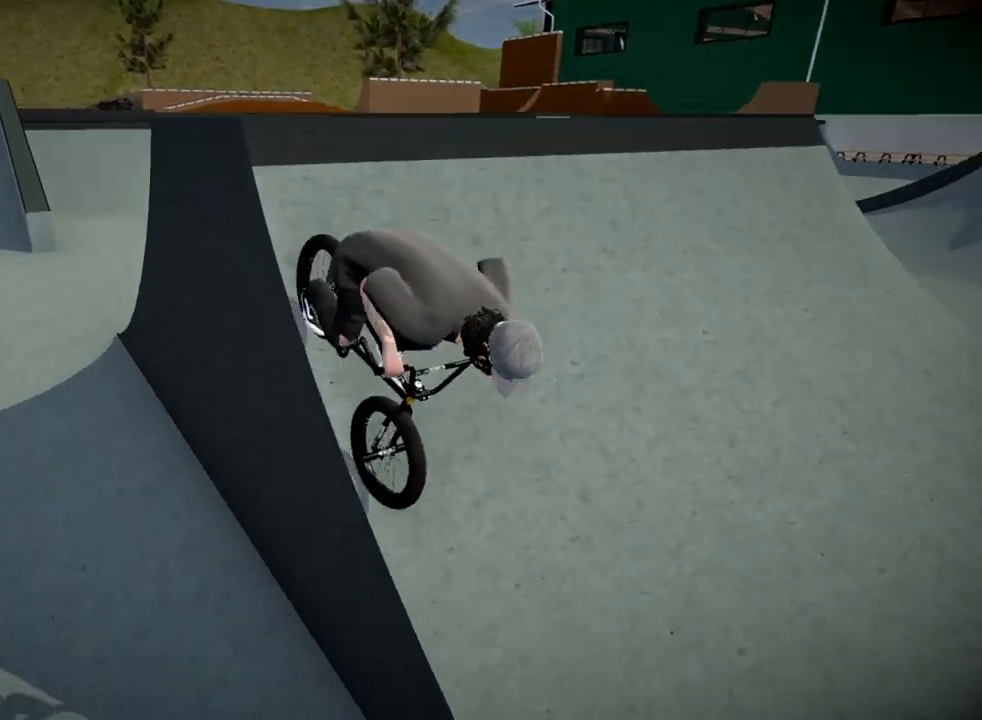
{"buttons": [], "left_stick": "center", "right_stick": "center", "events": []}
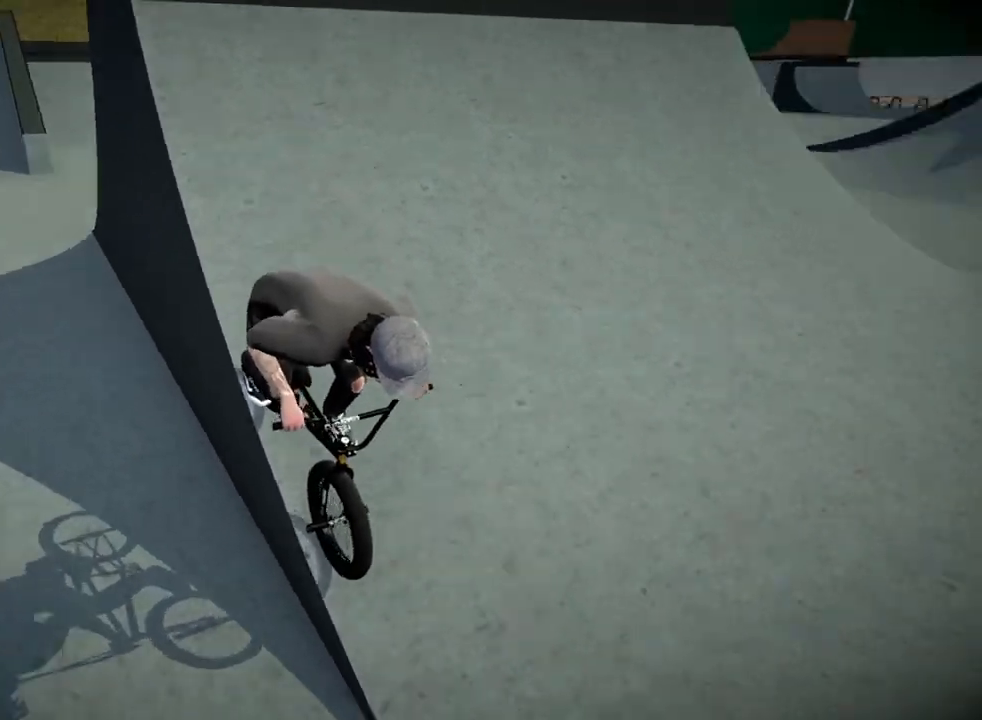
{"buttons": [], "left_stick": "center", "right_stick": "center", "events": [[50, "left_stick", "left"], [401, "left_stick", "center"]]}
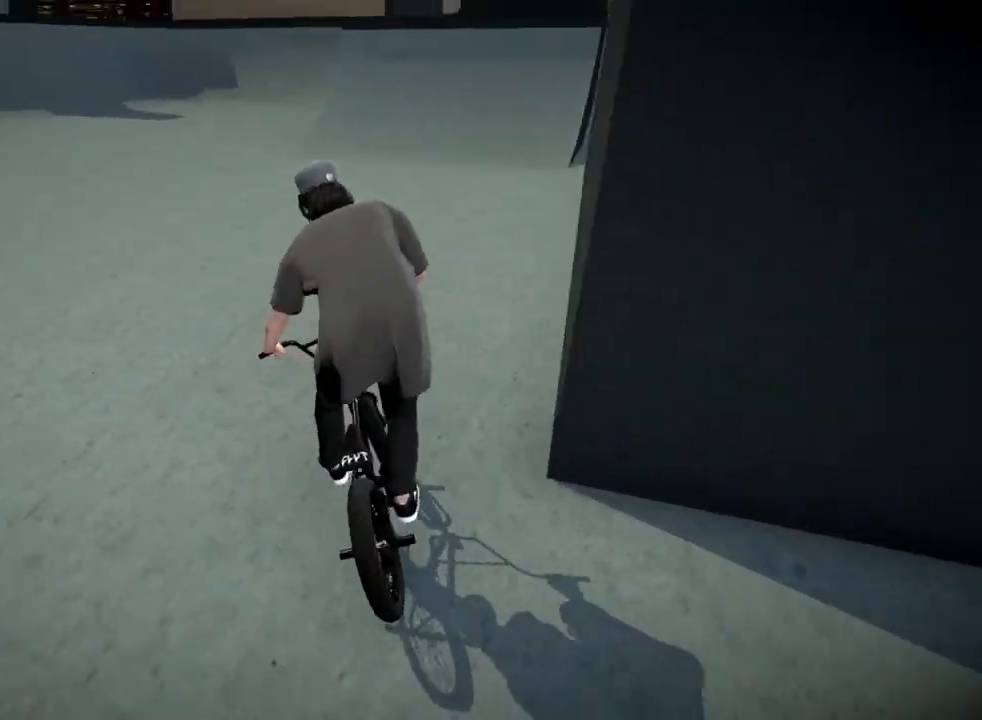
{"buttons": [], "left_stick": "right", "right_stick": "center", "events": [[367, "left_stick", "right"], [383, "A", "down"], [500, "A", "up"]]}
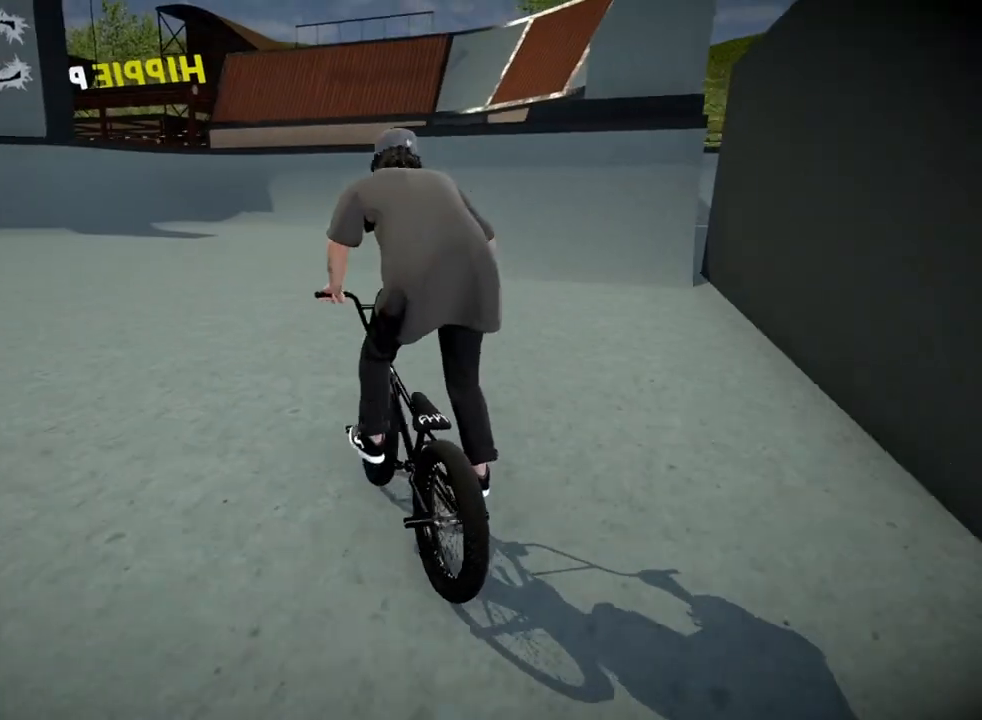
{"buttons": [], "left_stick": "center", "right_stick": "center", "events": [[84, "A", "down"], [184, "A", "up"], [234, "left_stick", "center"], [267, "A", "down"], [351, "A", "up"]]}
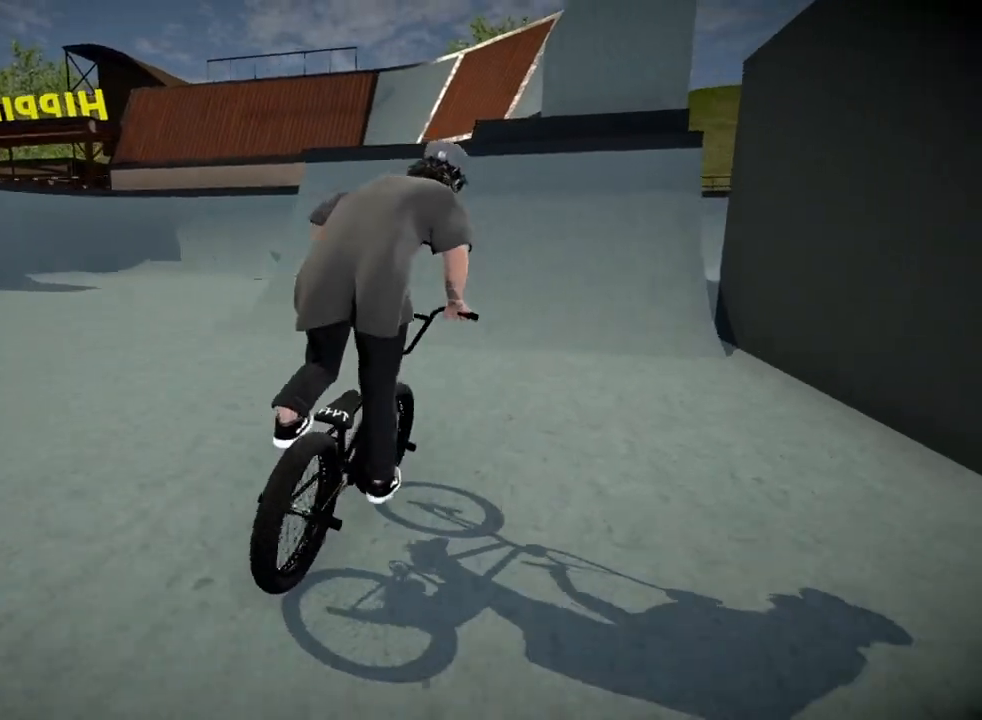
{"buttons": [], "left_stick": "center", "right_stick": "down", "events": [[83, "left_stick", "left"], [133, "right_stick", "down"], [250, "left_stick", "center"], [317, "left_stick", "left"], [467, "left_stick", "center"]]}
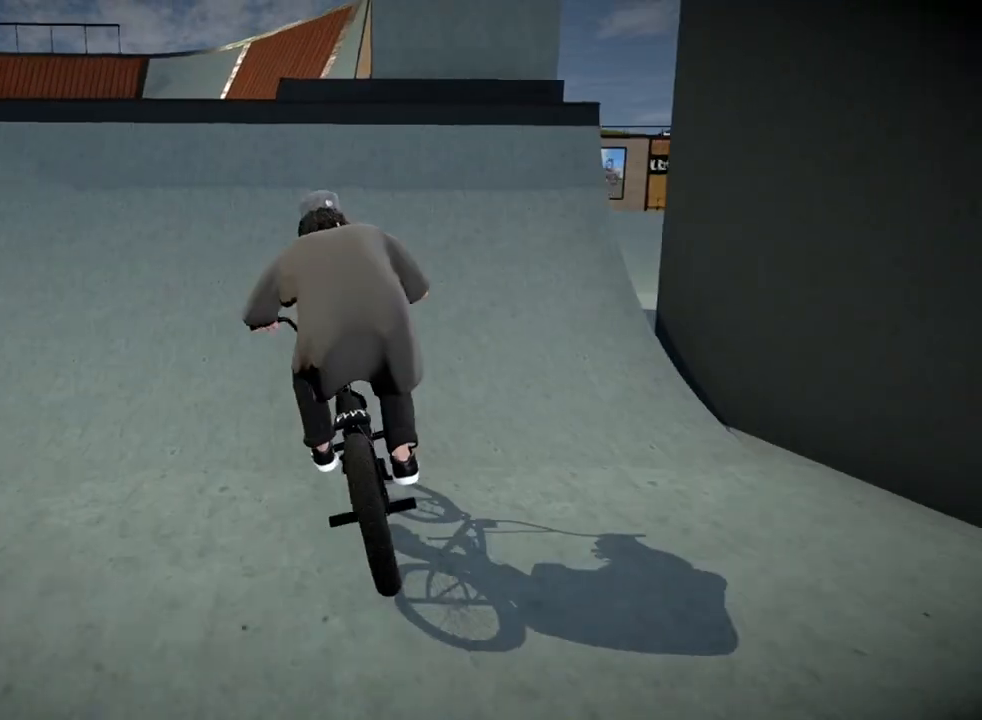
{"buttons": [], "left_stick": "up", "right_stick": "up", "events": [[34, "left_stick", "up"], [417, "right_stick", "up"]]}
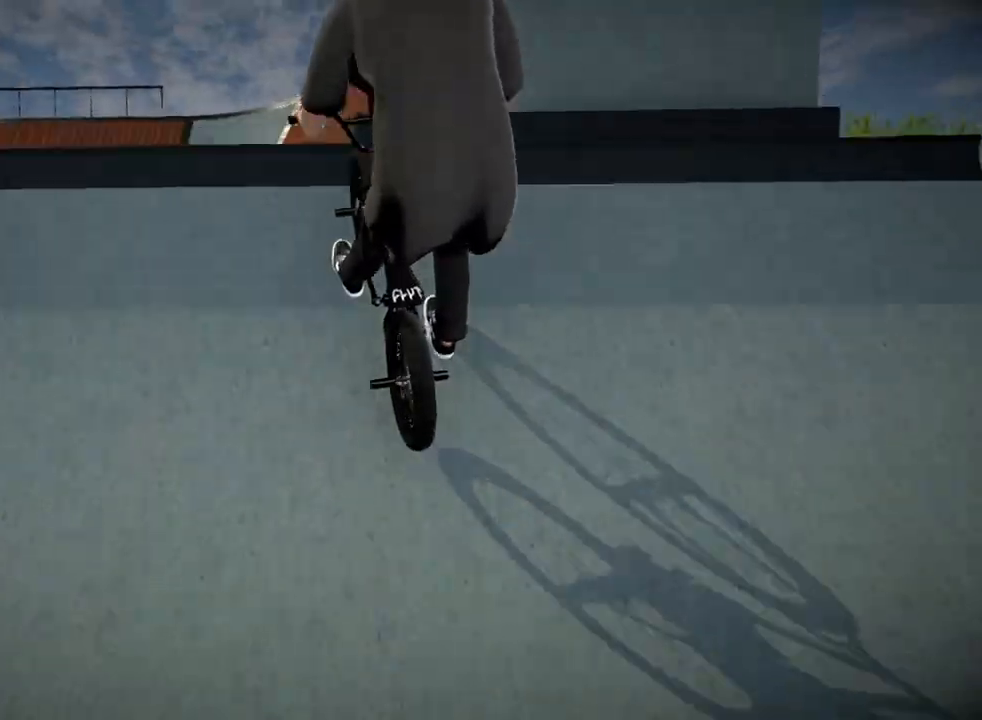
{"buttons": [], "left_stick": "center", "right_stick": "center", "events": [[16, "right_stick", "center"], [250, "left_stick", "center"]]}
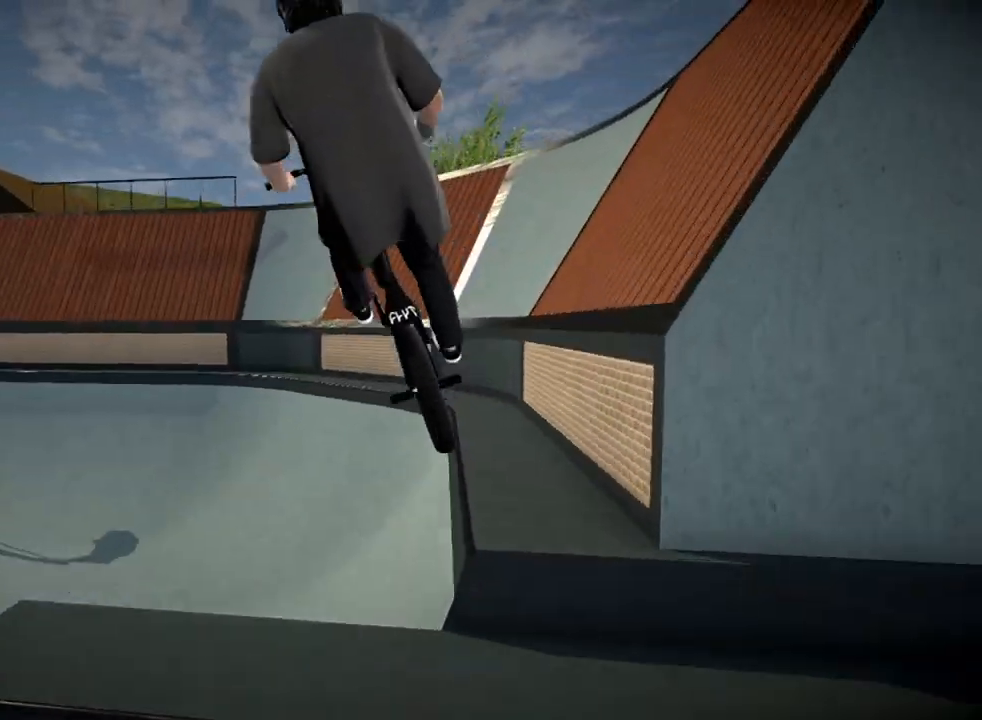
{"buttons": [], "left_stick": "up-left", "right_stick": "center", "events": [[34, "right_stick", "down"], [267, "right_stick", "center"], [300, "left_stick", "up-left"]]}
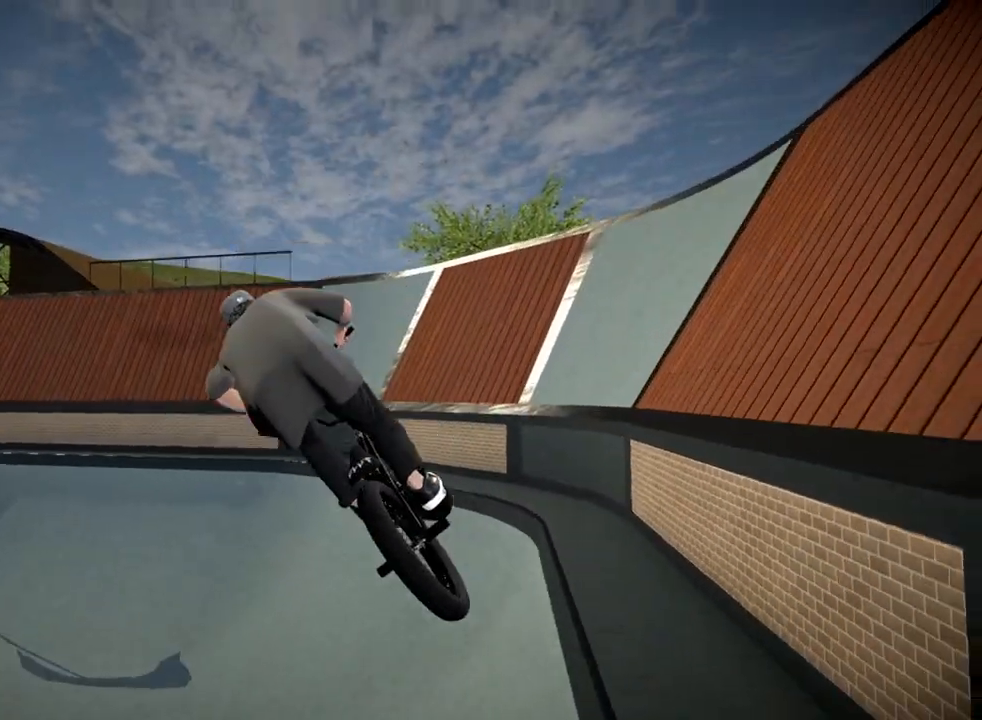
{"buttons": [], "left_stick": "left", "right_stick": "center", "events": [[66, "left_stick", "left"], [183, "left_stick", "center"], [433, "left_stick", "left"]]}
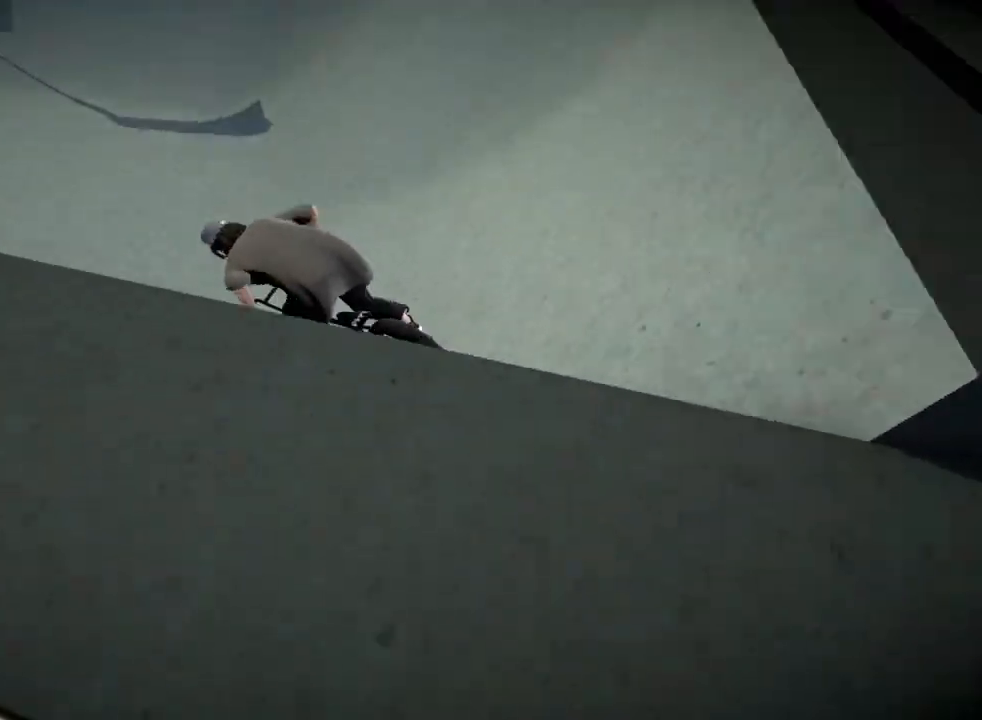
{"buttons": ["A"], "left_stick": "up-right", "right_stick": "center", "events": [[84, "left_stick", "center"], [234, "A", "down"], [300, "left_stick", "left"], [351, "A", "up"], [451, "left_stick", "up"], [467, "A", "down"], [501, "left_stick", "up-right"]]}
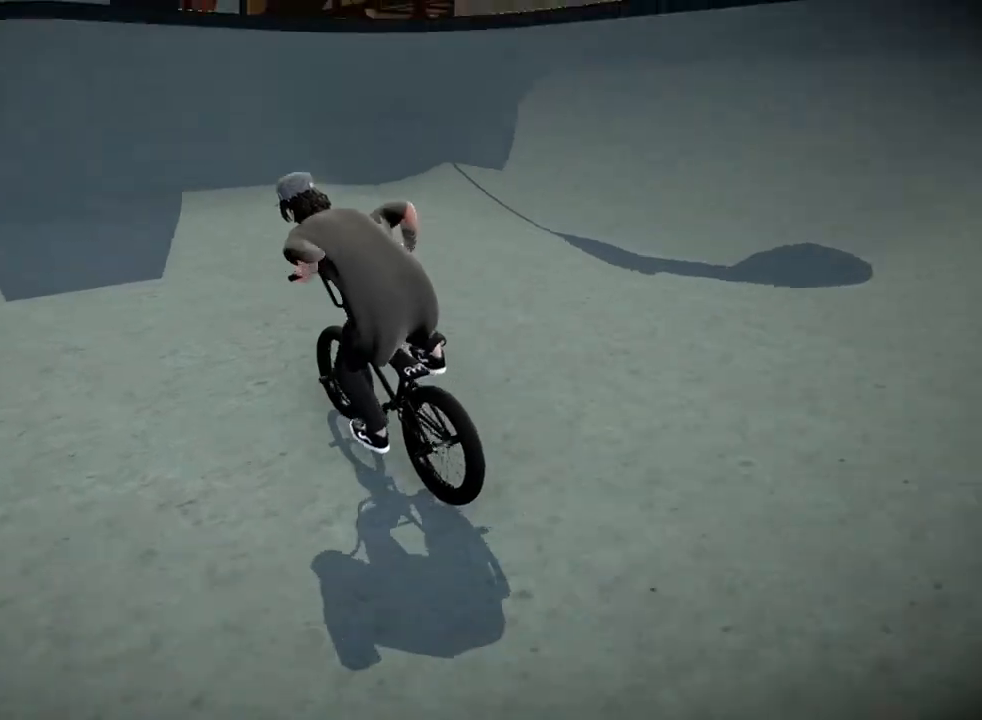
{"buttons": [], "left_stick": "center", "right_stick": "center", "events": [[50, "A", "up"], [133, "A", "down"], [250, "A", "up"], [400, "left_stick", "center"]]}
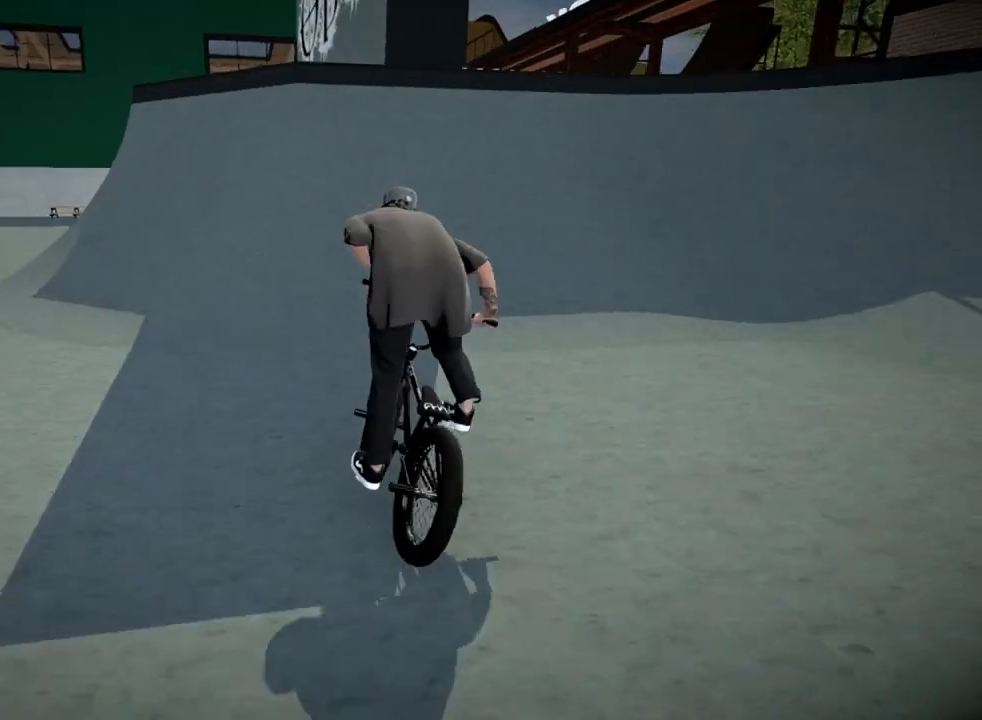
{"buttons": ["L2"], "left_stick": "left", "right_stick": "down", "events": [[34, "right_stick", "down"], [251, "left_stick", "left"], [484, "L2", "down"]]}
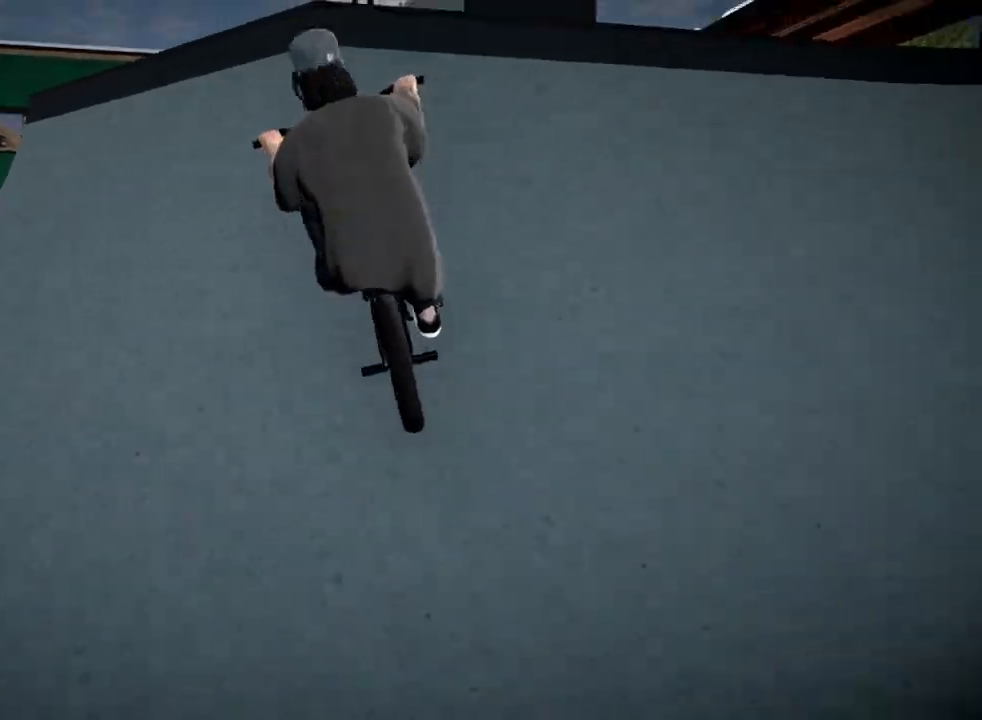
{"buttons": ["L2", "R2"], "left_stick": "left", "right_stick": "up", "events": [[17, "R2", "down"], [33, "right_stick", "up"], [67, "left_stick", "center"], [484, "left_stick", "left"]]}
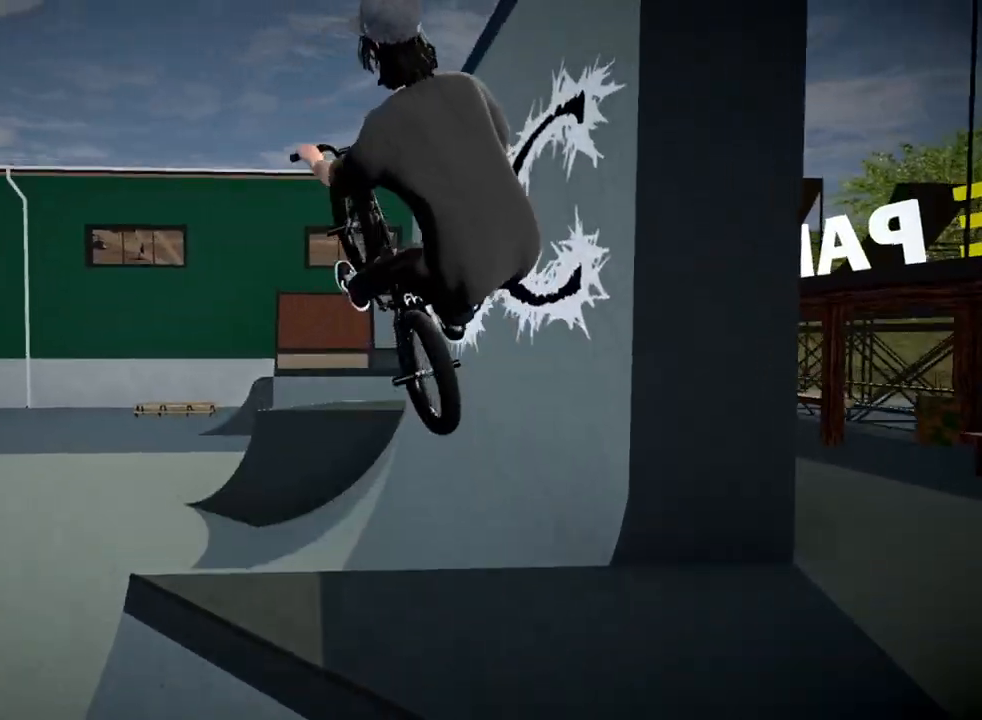
{"buttons": ["L2", "R2"], "left_stick": "left", "right_stick": "up", "events": [[67, "left_stick", "center"], [151, "left_stick", "left"], [317, "left_stick", "center"], [468, "left_stick", "left"]]}
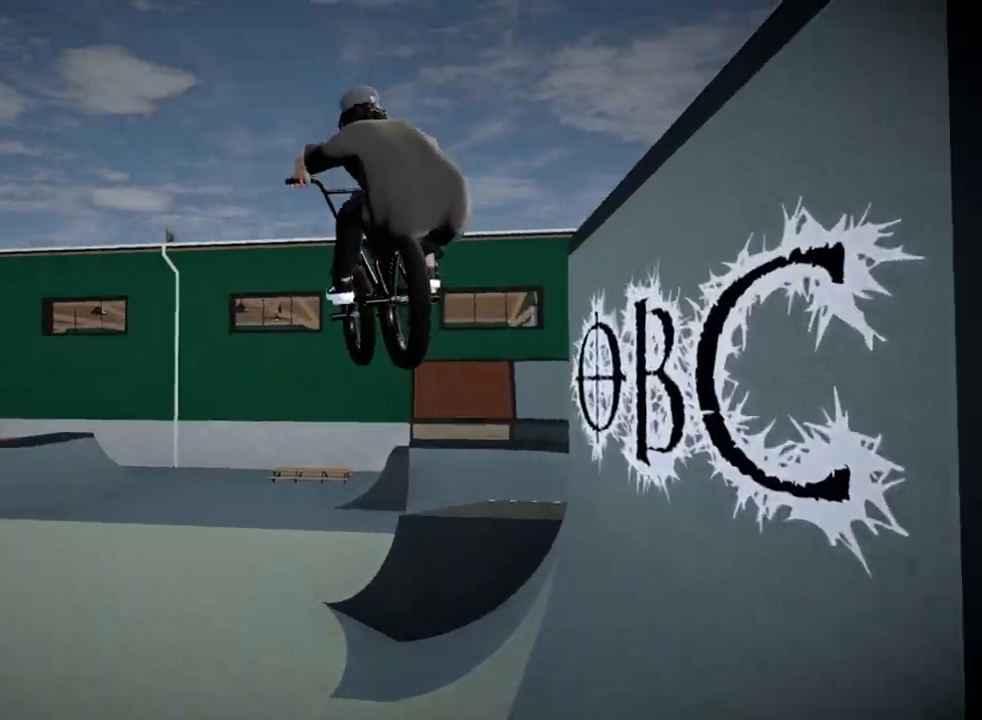
{"buttons": [], "left_stick": "center", "right_stick": "center", "events": [[117, "left_stick", "center"], [317, "left_stick", "left"], [434, "R2", "up"], [450, "L2", "up"], [450, "left_stick", "center"], [467, "right_stick", "center"]]}
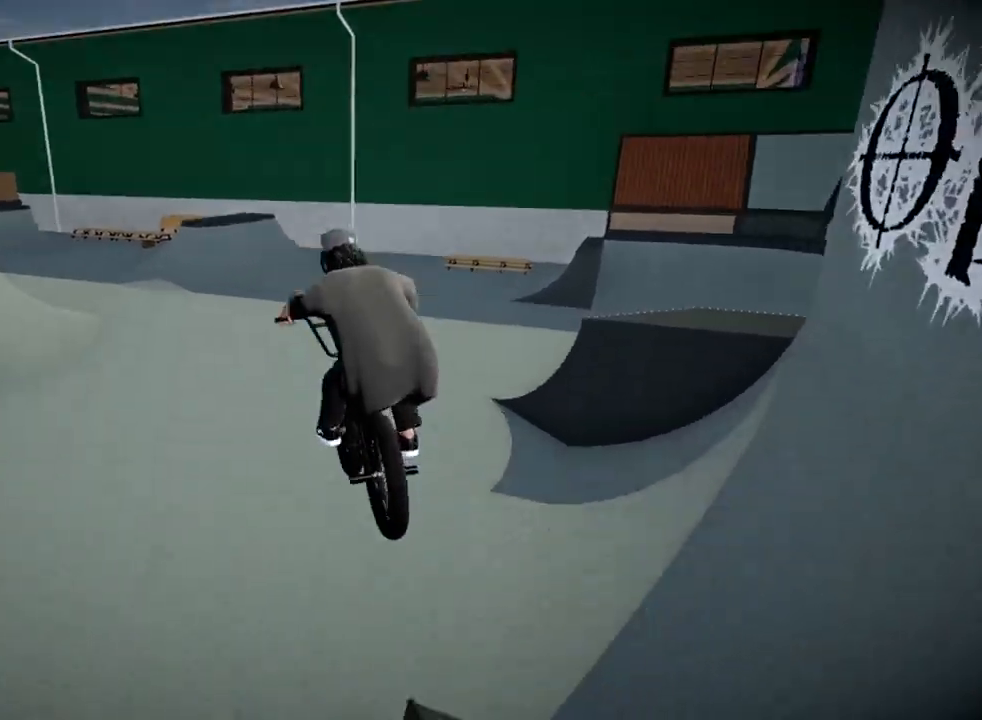
{"buttons": [], "left_stick": "center", "right_stick": "center", "events": [[334, "left_stick", "left"], [384, "left_stick", "center"]]}
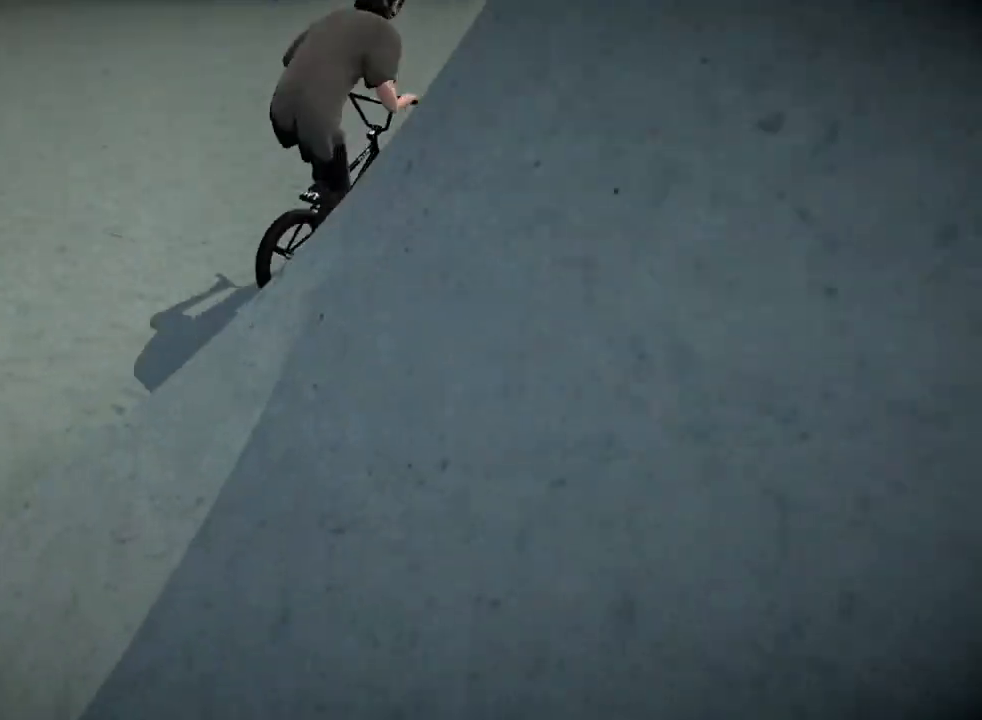
{"buttons": ["DPAD_DOWN"], "left_stick": "center", "right_stick": "center", "events": [[50, "left_stick", "left"], [217, "left_stick", "center"], [350, "DPAD_DOWN", "down"]]}
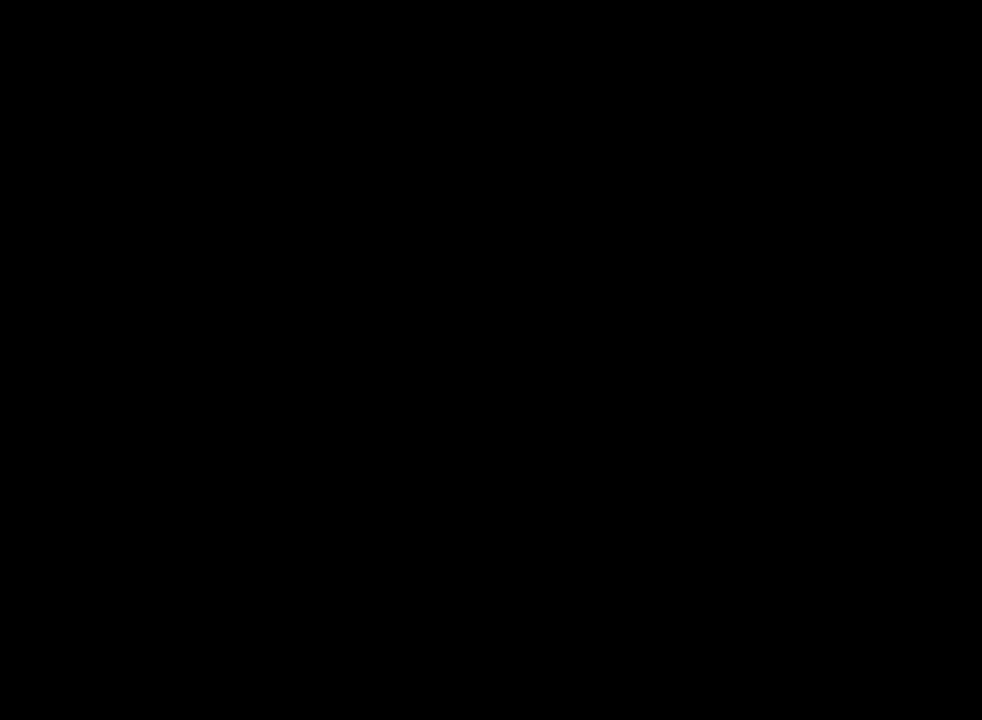
{"buttons": ["A"], "left_stick": "up", "right_stick": "center", "events": [[51, "DPAD_DOWN", "up"], [217, "A", "down"], [317, "A", "up"], [317, "left_stick", "up"], [434, "A", "down"]]}
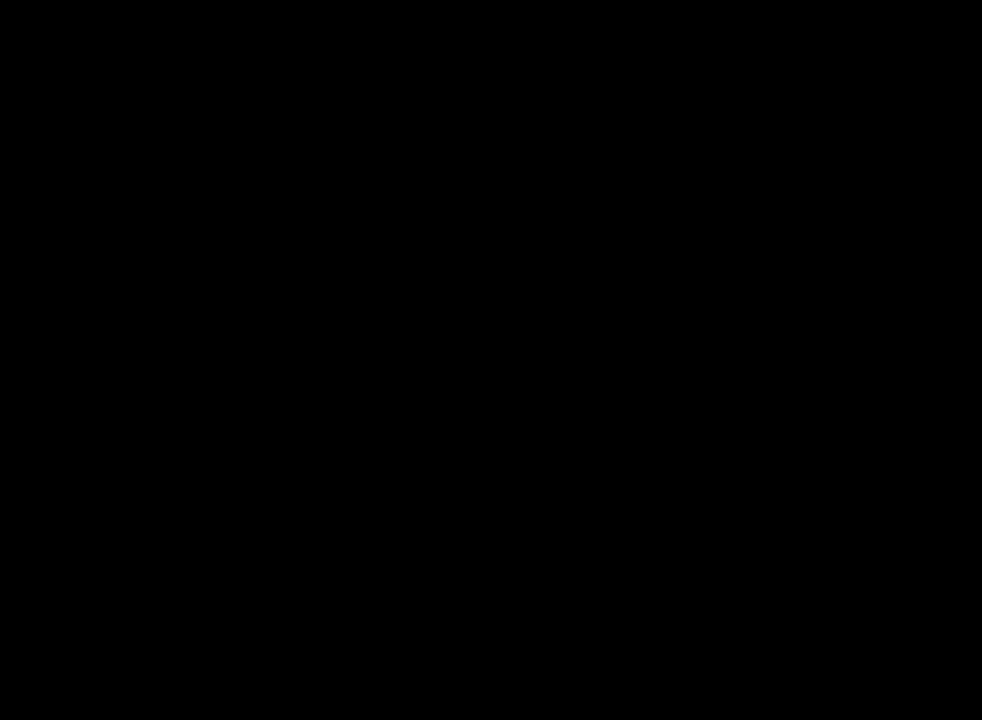
{"buttons": ["A"], "left_stick": "up-left", "right_stick": "center", "events": [[50, "A", "up"], [83, "A", "down"], [183, "left_stick", "up-right"], [250, "A", "up"], [284, "A", "down"], [417, "left_stick", "up-left"]]}
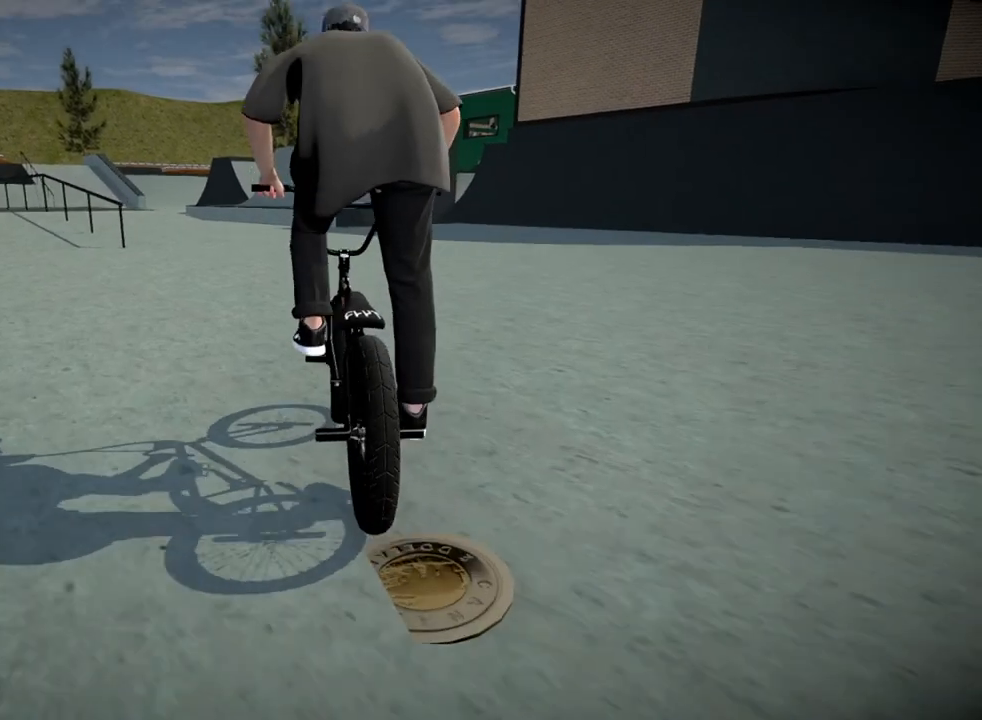
{"buttons": ["A"], "left_stick": "up-left", "right_stick": "center", "events": [[101, "A", "up"], [167, "left_stick", "up"], [184, "A", "down"], [317, "A", "up"], [401, "A", "down"], [468, "left_stick", "up-left"]]}
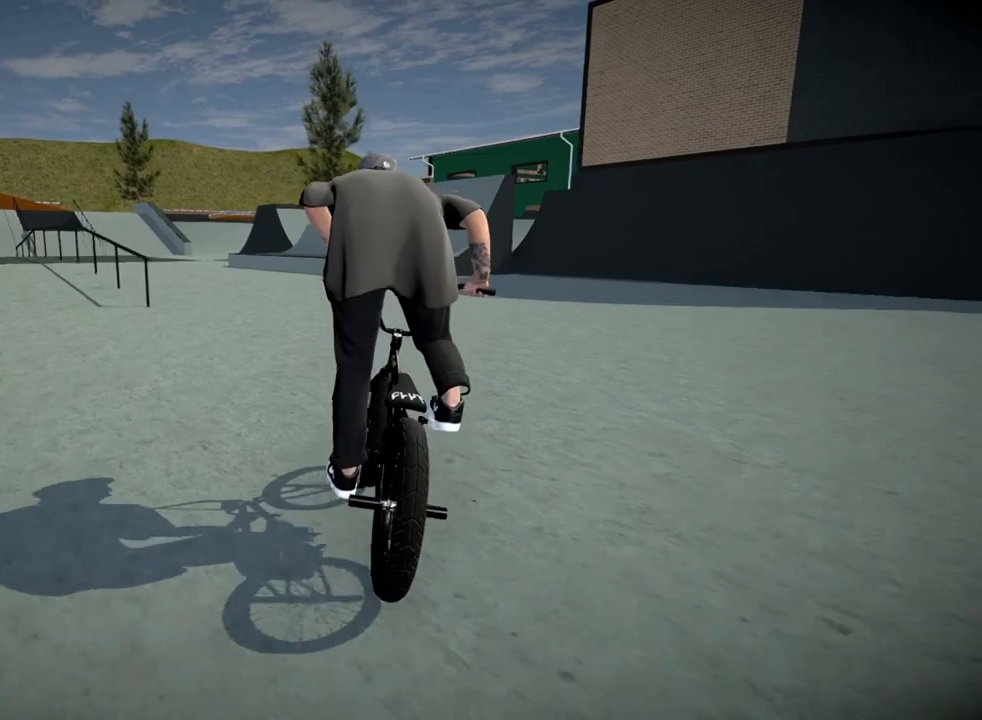
{"buttons": ["A"], "left_stick": "up", "right_stick": "center", "events": [[17, "A", "up"], [83, "A", "down"], [217, "A", "up"], [267, "left_stick", "up"], [300, "A", "down"], [417, "A", "up"], [484, "A", "down"]]}
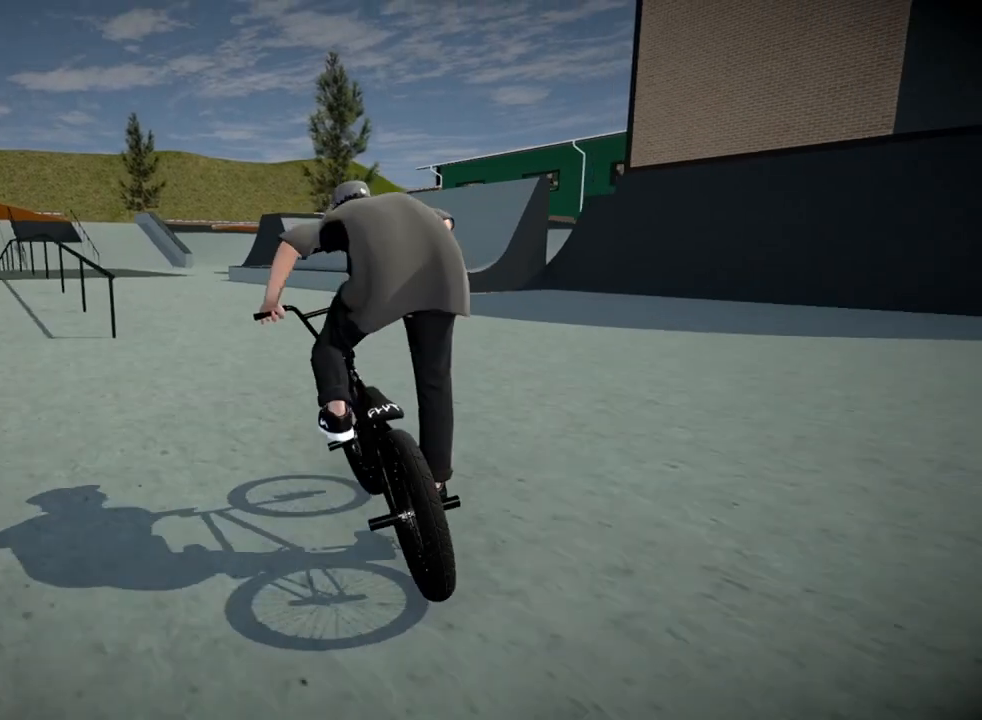
{"buttons": [], "left_stick": "up", "right_stick": "center", "events": [[101, "A", "up"], [184, "A", "down"], [301, "A", "up"]]}
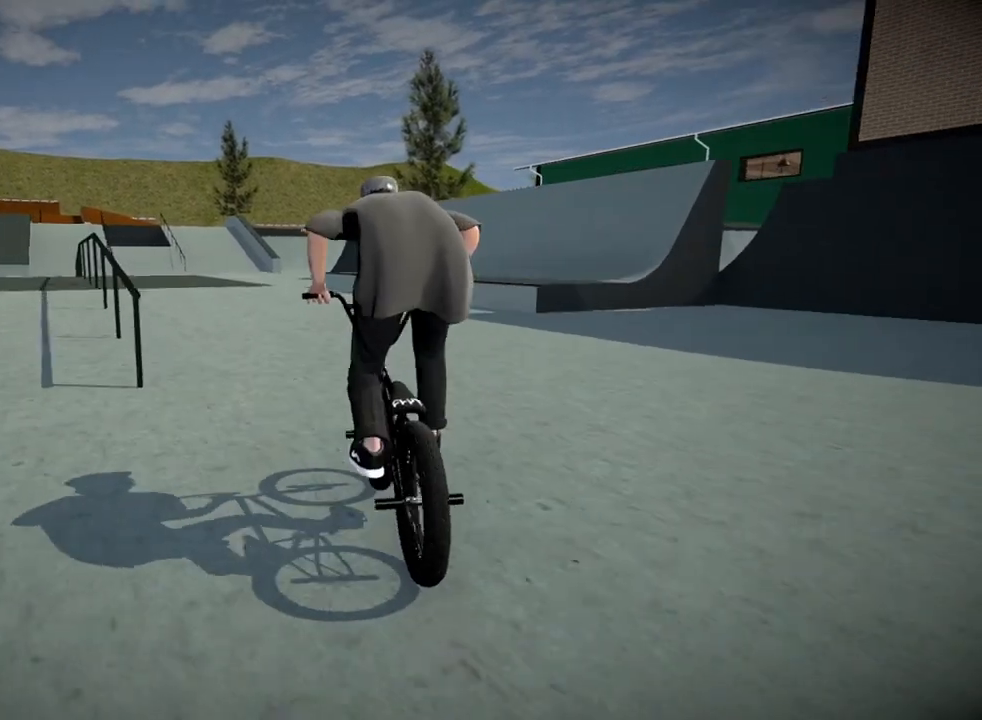
{"buttons": [], "left_stick": "right", "right_stick": "center", "events": [[17, "left_stick", "center"], [234, "left_stick", "right"]]}
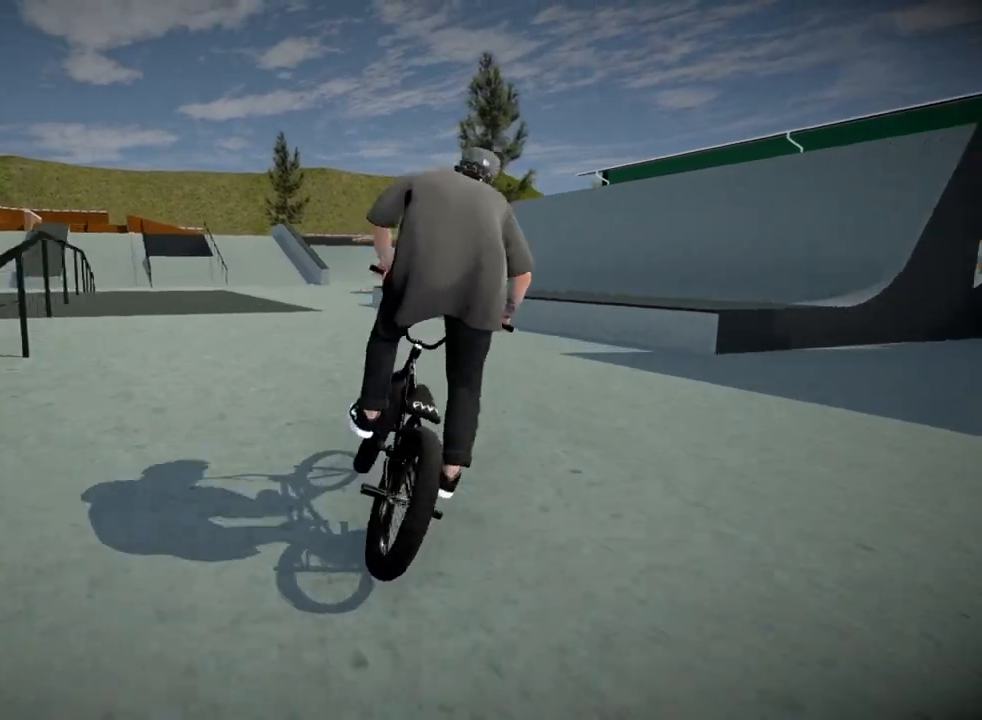
{"buttons": [], "left_stick": "center", "right_stick": "center", "events": [[17, "left_stick", "center"], [267, "left_stick", "left"], [434, "left_stick", "center"]]}
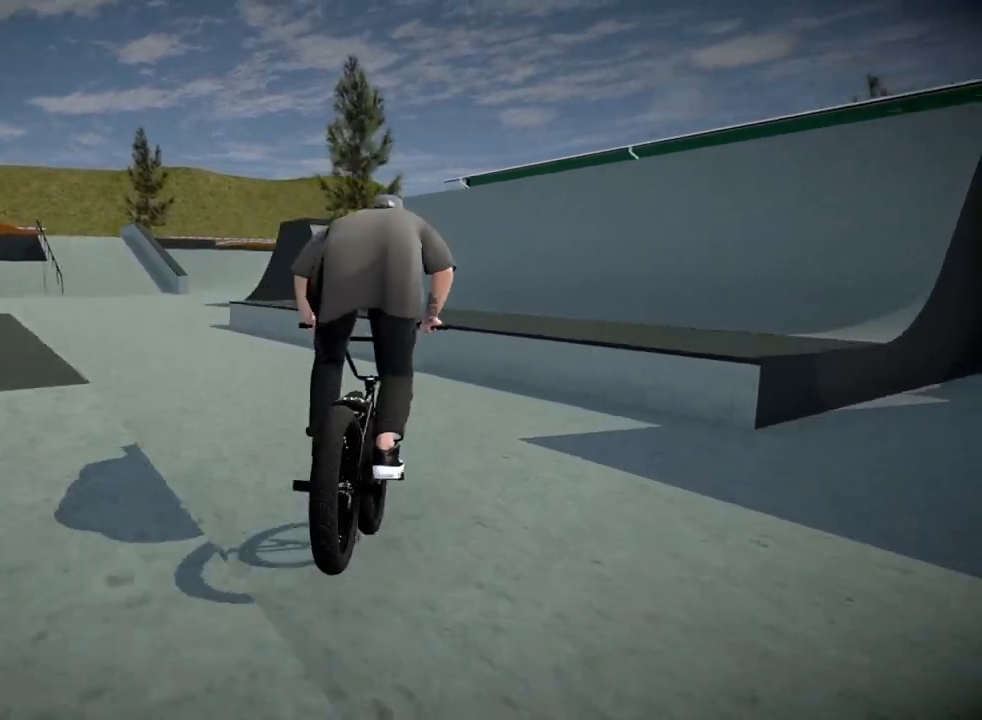
{"buttons": [], "left_stick": "center", "right_stick": "up", "events": [[67, "left_stick", "left"], [67, "right_stick", "down"], [234, "left_stick", "center"], [500, "right_stick", "up"]]}